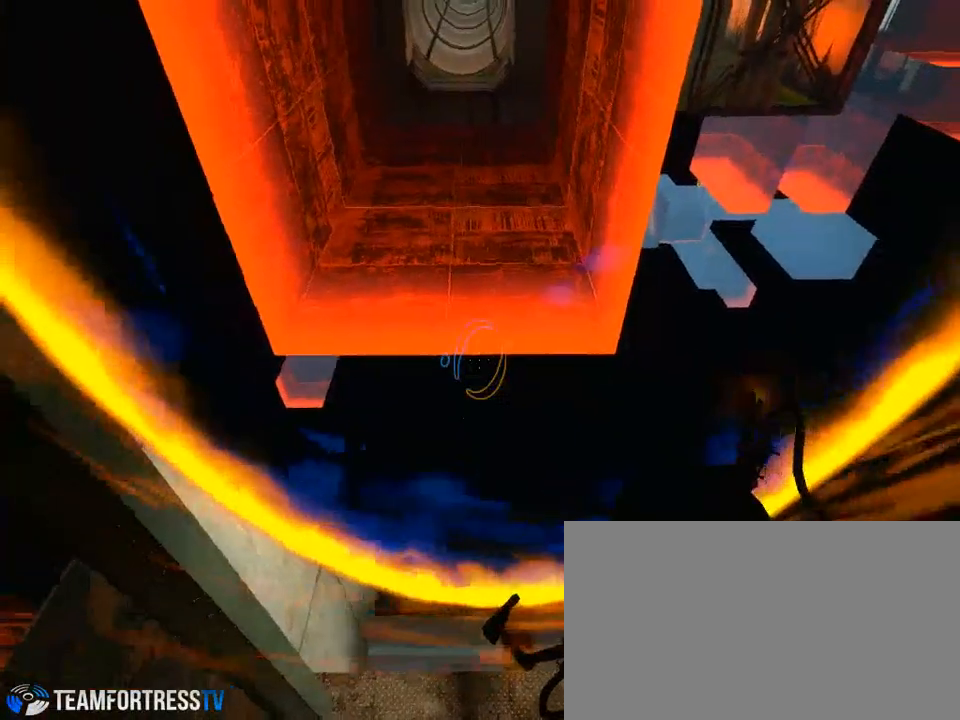
Gameplay with keyboard and mouse; each line is a JSON object with the keys and mouse buttons held at the frame after it. "events" lists presses ("down") and releases ("up") of "a", "alt", "ctrl", "d", "down", "left", "right", "s", "shift", "space", "up", "w", "mouse_left" and "mouse_right" between this image and that frame as [ms after this image, input, new state], when the widget could be followed in between. "mouse_left", "mouse_right" = the "left", "right" buttons of the "mouse" list. No other keys are recorded. Mouse movement is not recorded.
{"keys": ["w"], "mouse": [], "events": [[467, "w", "down"]]}
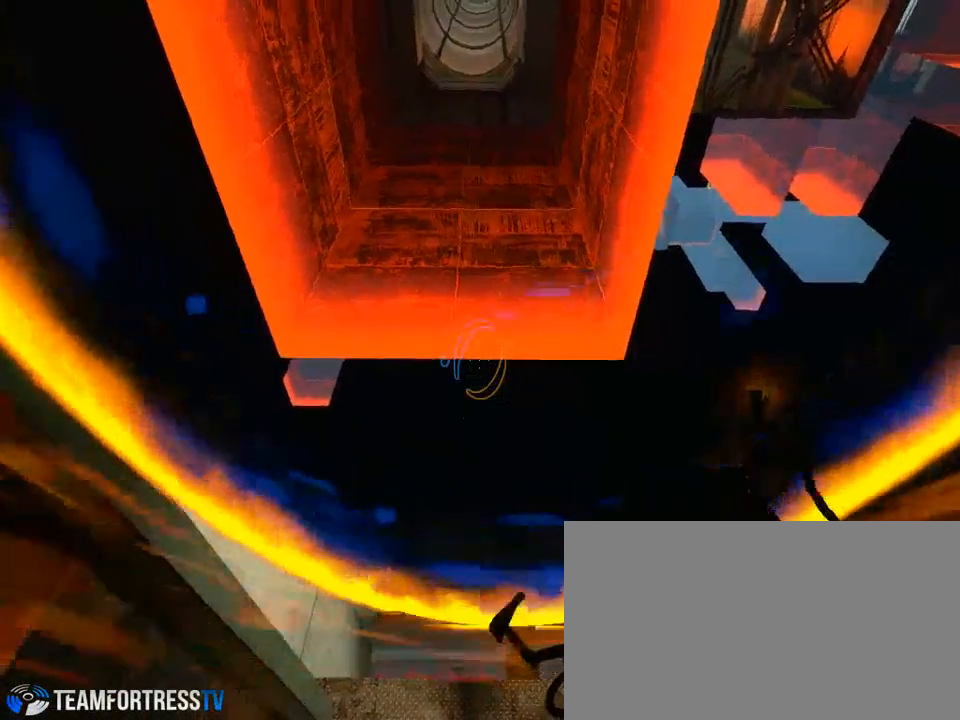
{"keys": [], "mouse": [], "events": [[333, "w", "up"]]}
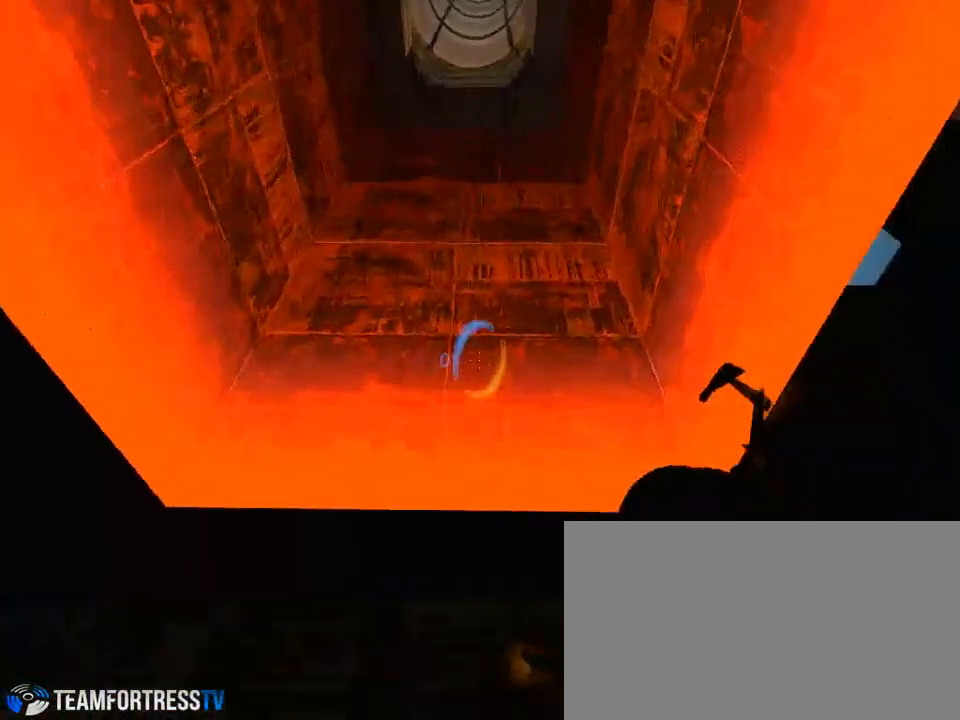
{"keys": ["w"], "mouse": [], "events": [[500, "w", "down"]]}
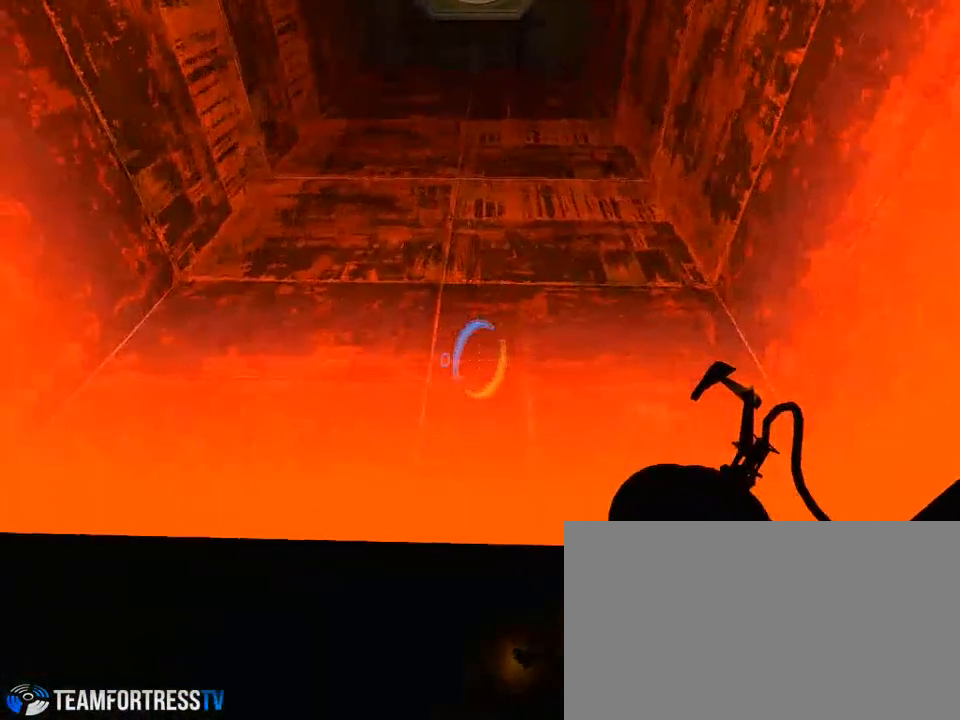
{"keys": [], "mouse": [], "events": [[233, "w", "up"]]}
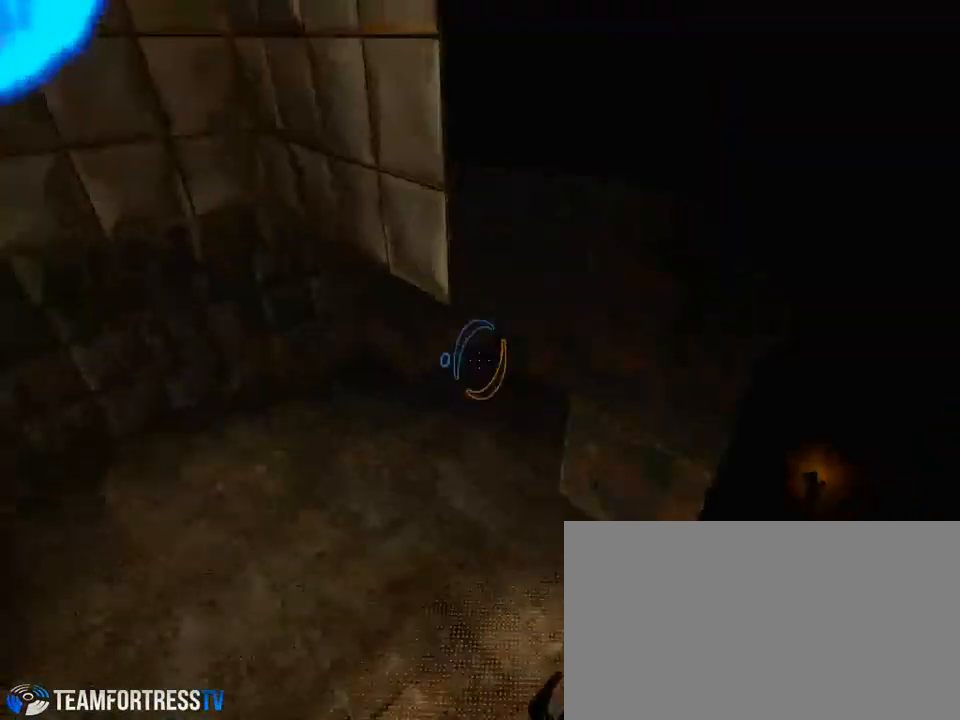
{"keys": ["d"], "mouse": [], "events": [[133, "d", "down"]]}
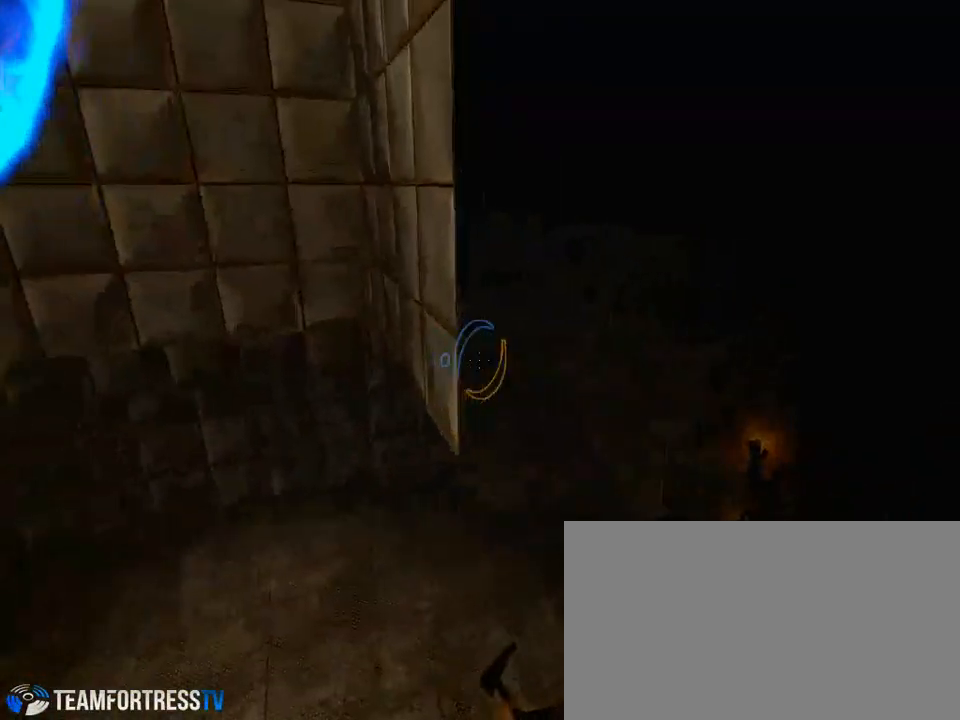
{"keys": [], "mouse": [], "events": [[167, "d", "up"]]}
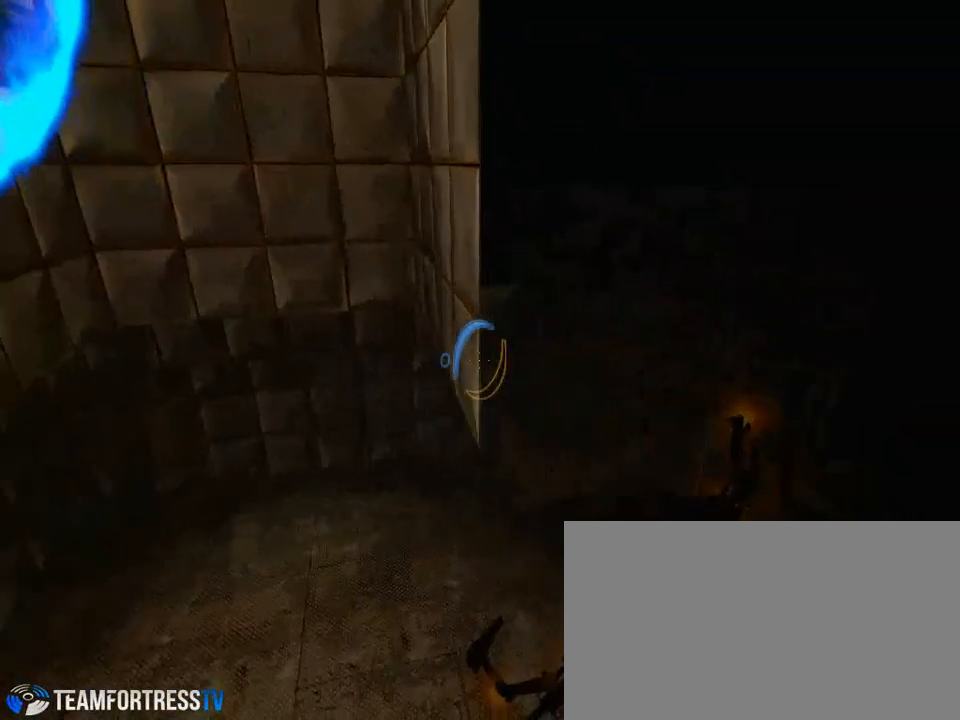
{"keys": [], "mouse": [], "events": [[67, "w", "down"], [333, "d", "down"], [367, "w", "up"], [467, "d", "up"]]}
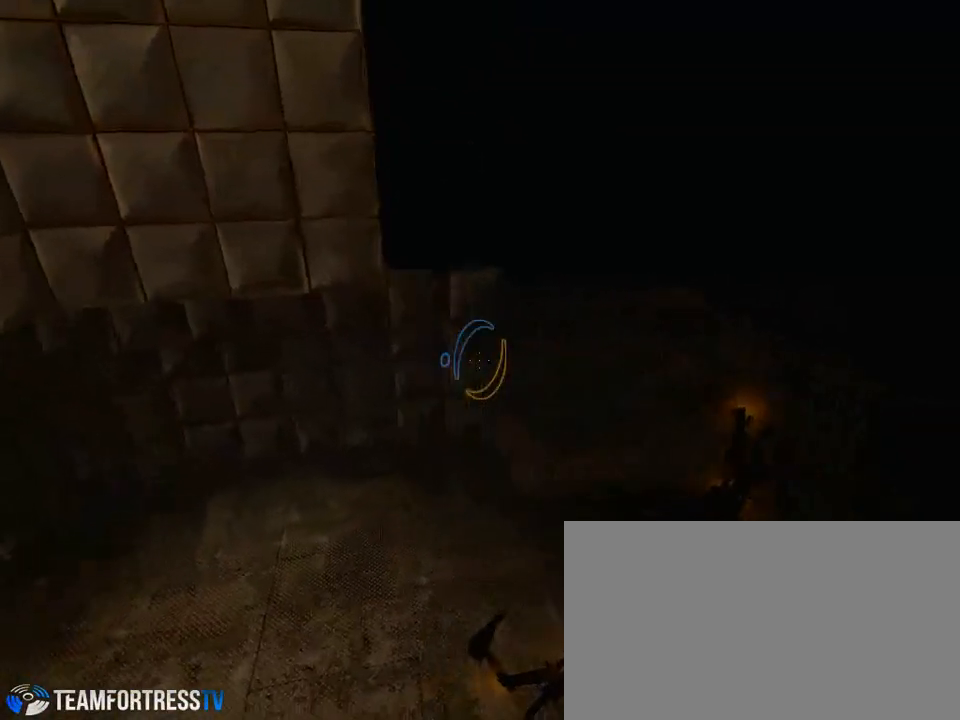
{"keys": [], "mouse": [], "events": []}
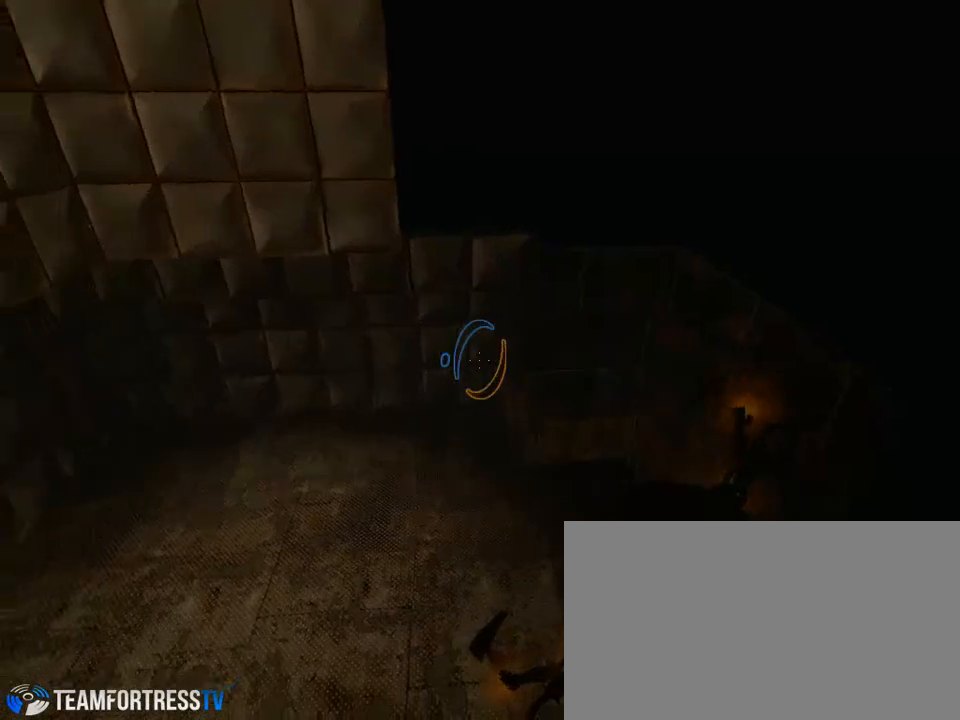
{"keys": [], "mouse": [], "events": []}
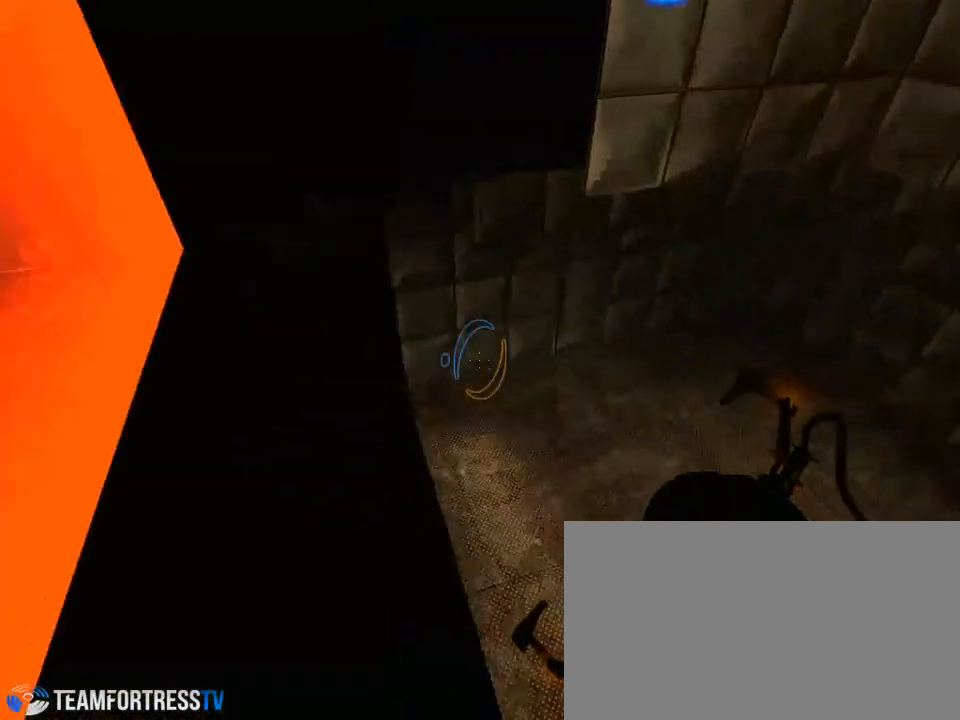
{"keys": [], "mouse": [], "events": []}
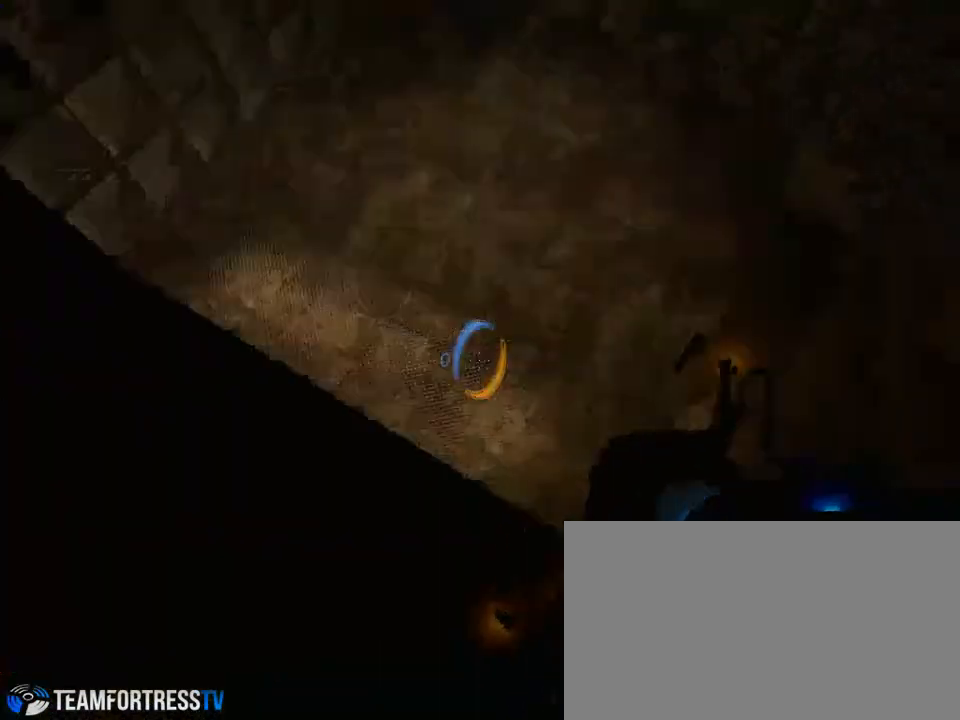
{"keys": [], "mouse": [], "events": []}
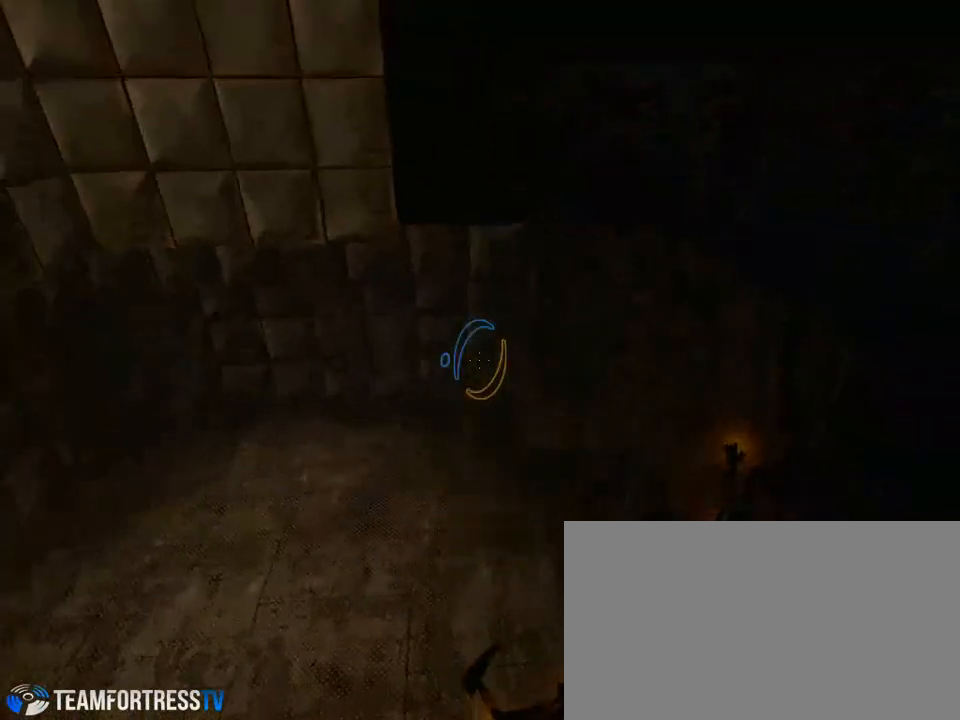
{"keys": [], "mouse": [], "events": [[233, "d", "down"], [300, "d", "up"]]}
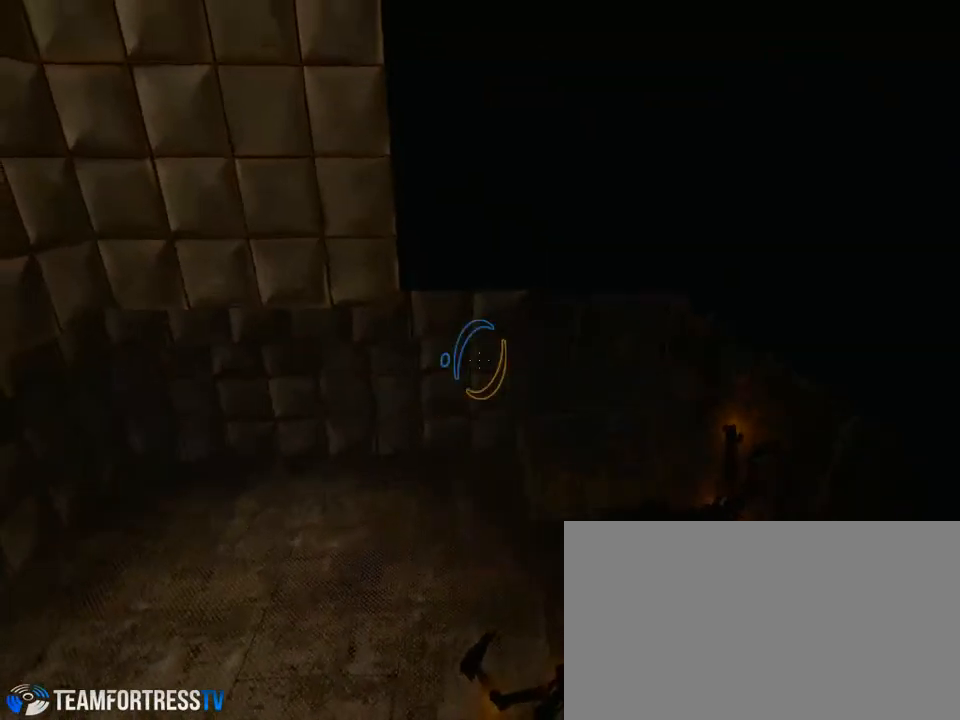
{"keys": [], "mouse": [], "events": []}
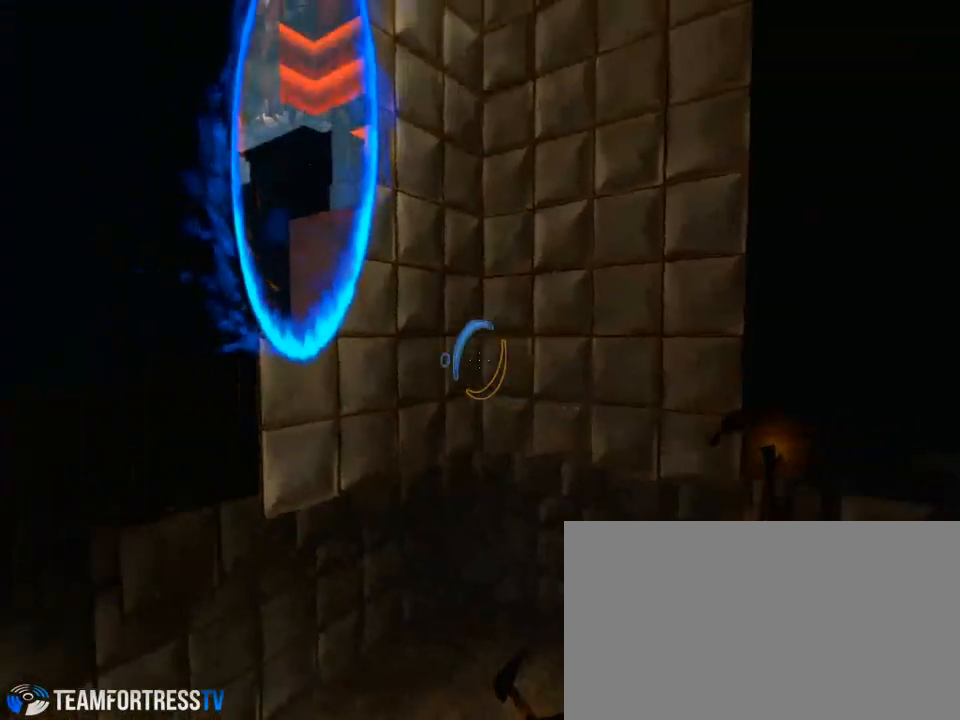
{"keys": [], "mouse": [], "events": []}
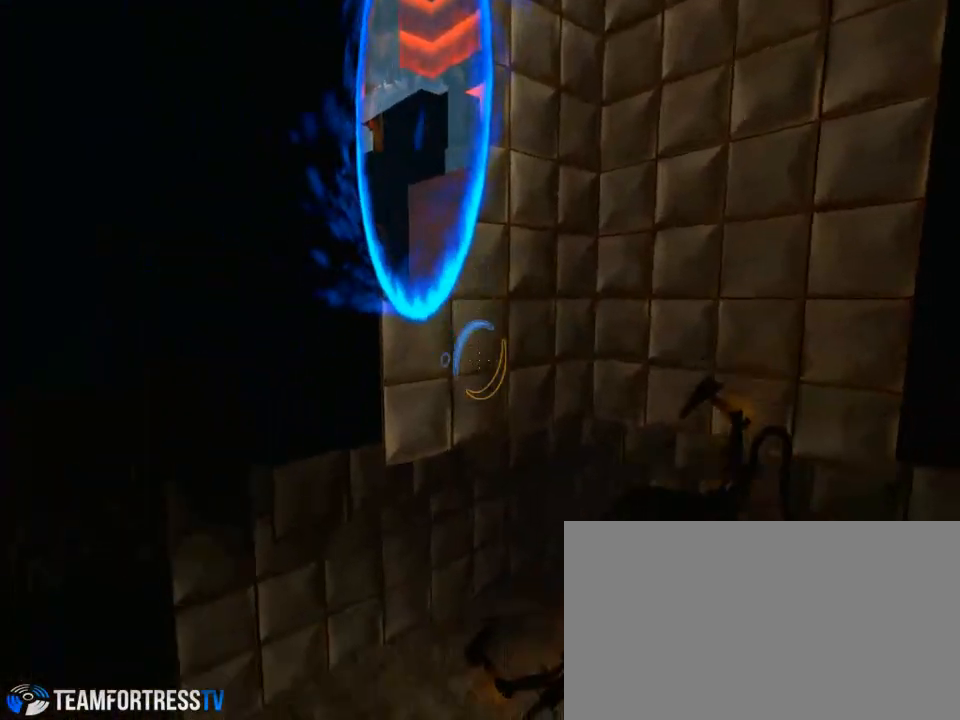
{"keys": ["a"], "mouse": [], "events": [[100, "w", "down"], [233, "a", "down"], [500, "w", "up"]]}
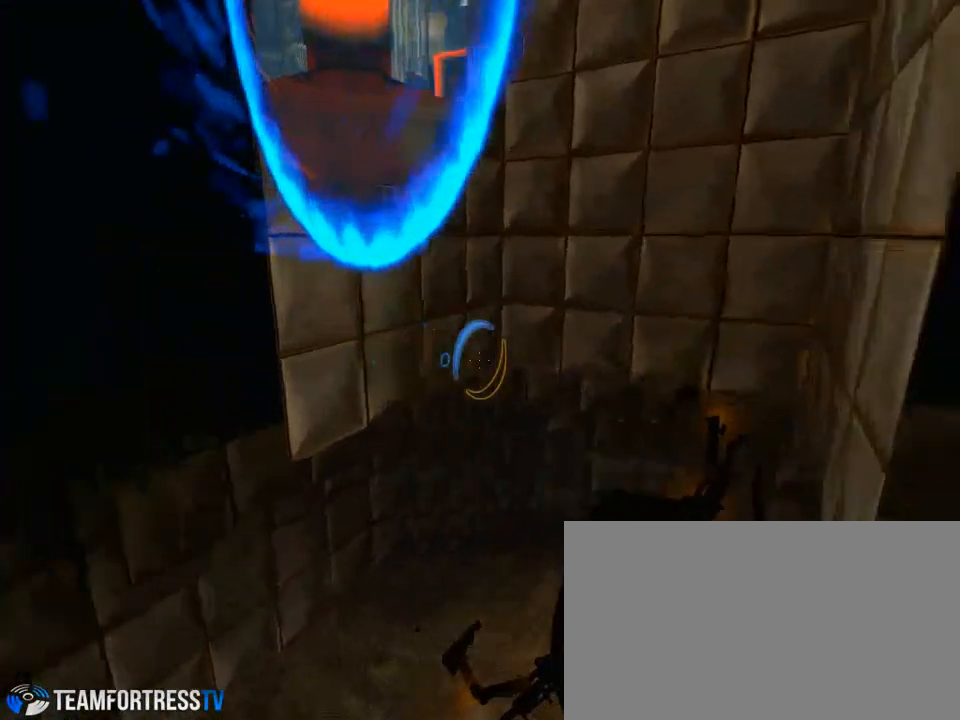
{"keys": [], "mouse": ["left"], "events": [[200, "a", "up"], [500, "mouse_left", "down"]]}
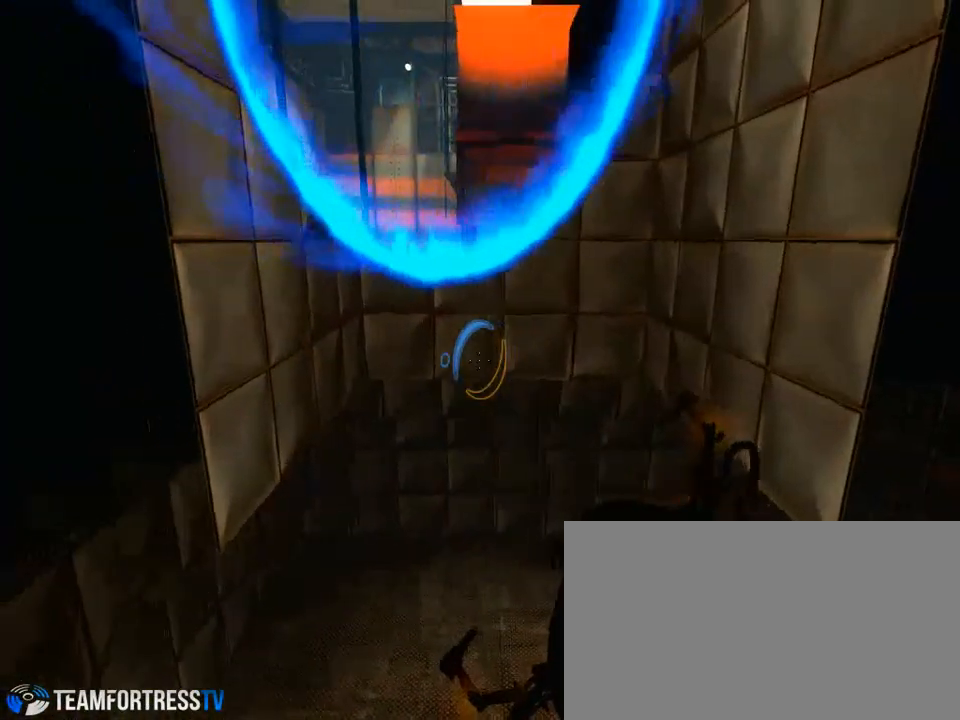
{"keys": ["d"], "mouse": [], "events": [[33, "mouse_left", "up"], [233, "d", "down"]]}
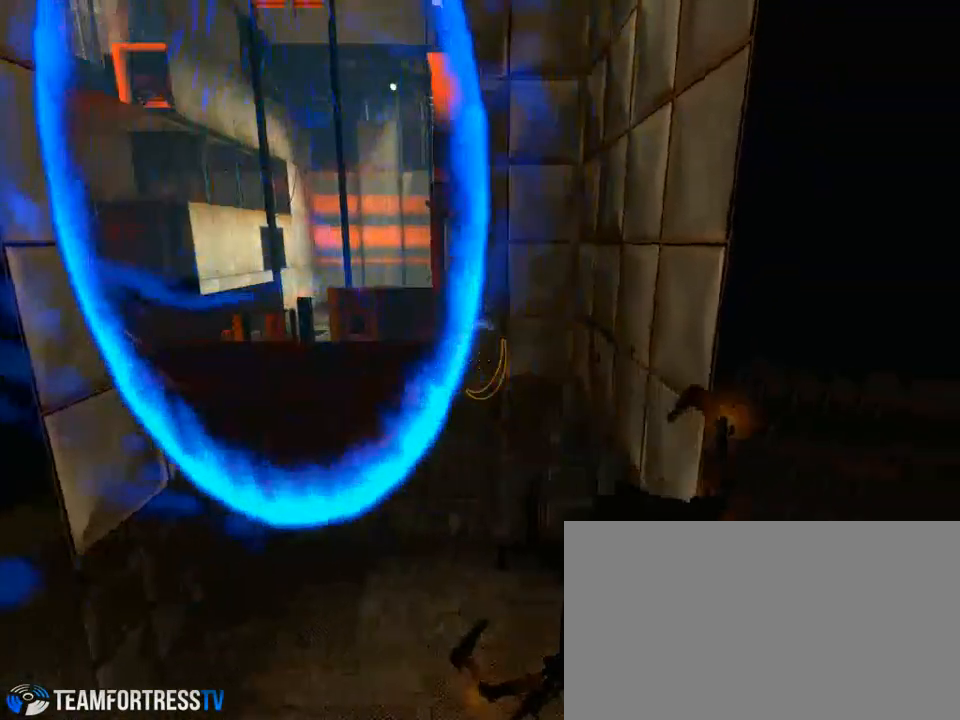
{"keys": [], "mouse": [], "events": [[167, "d", "up"]]}
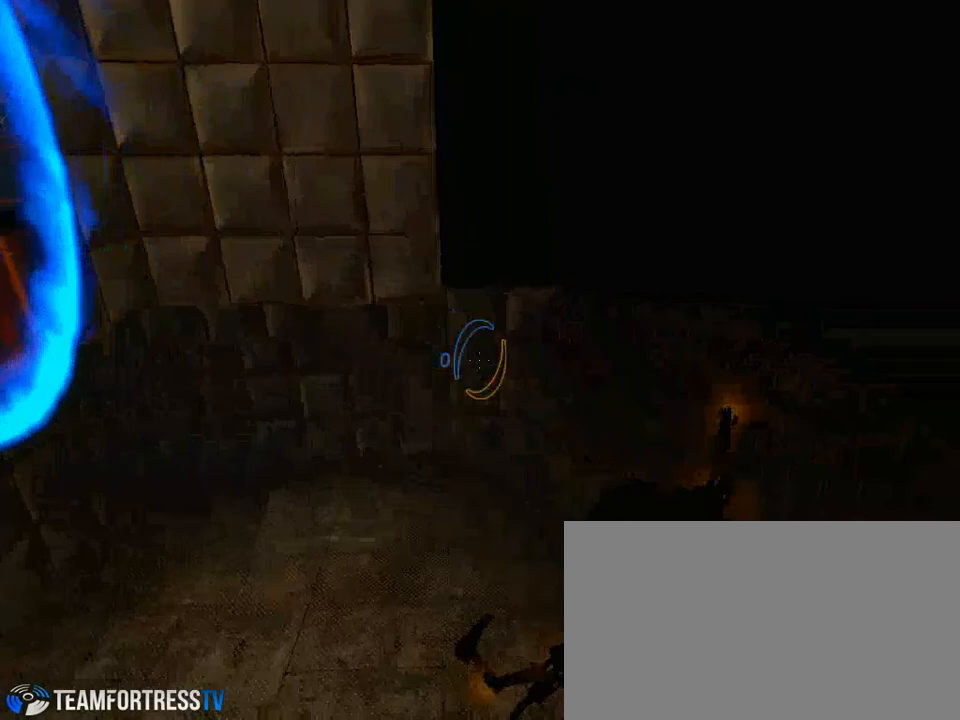
{"keys": [], "mouse": [], "events": [[67, "d", "down"], [200, "d", "up"]]}
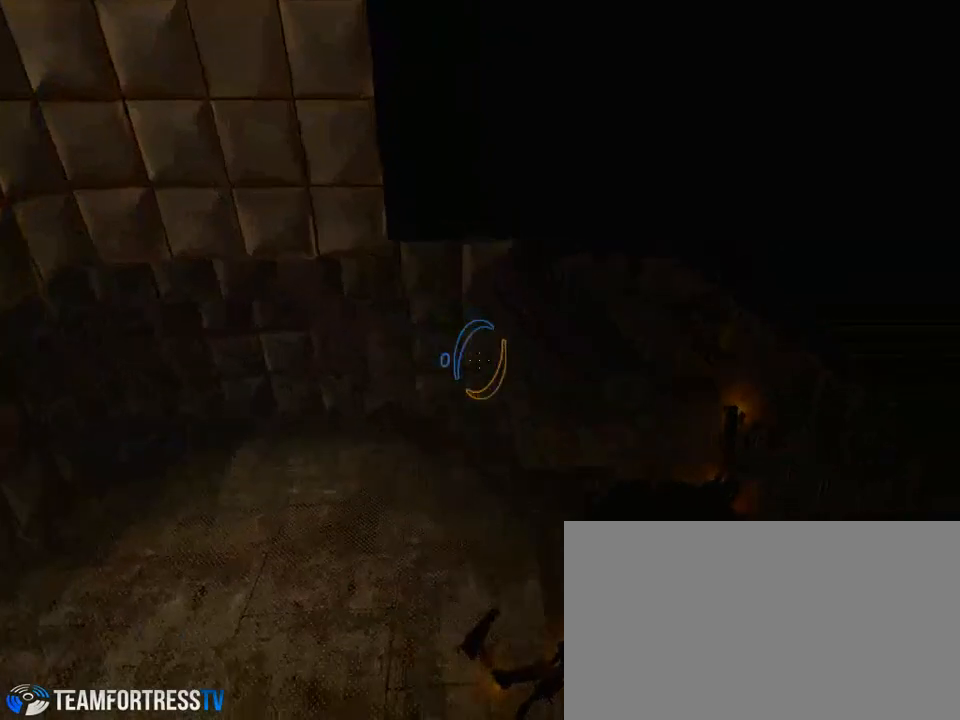
{"keys": [], "mouse": [], "events": []}
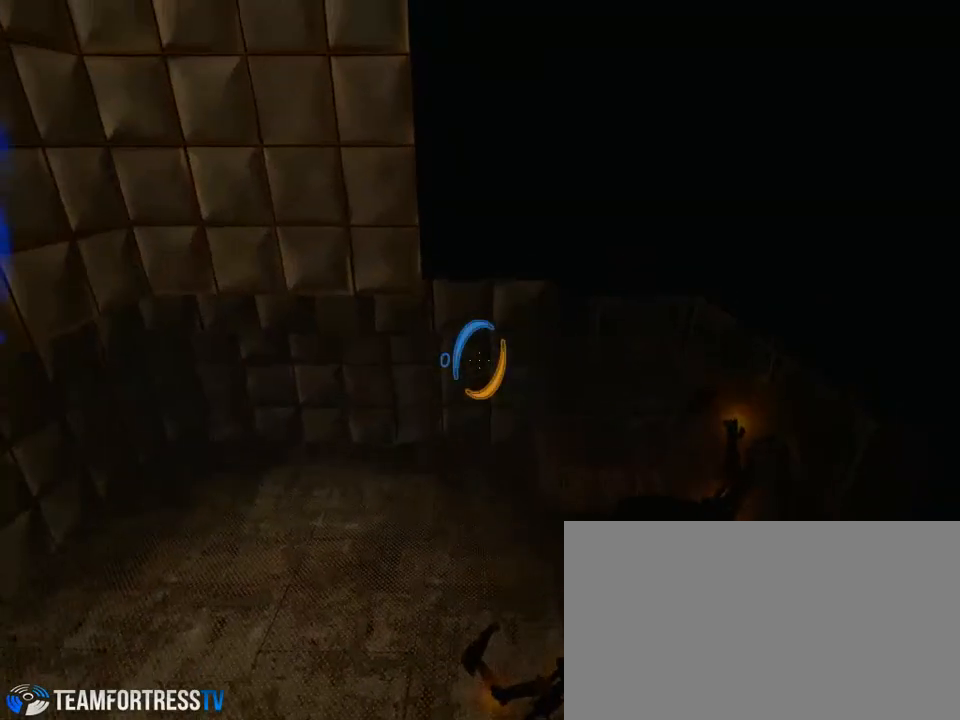
{"keys": [], "mouse": [], "events": []}
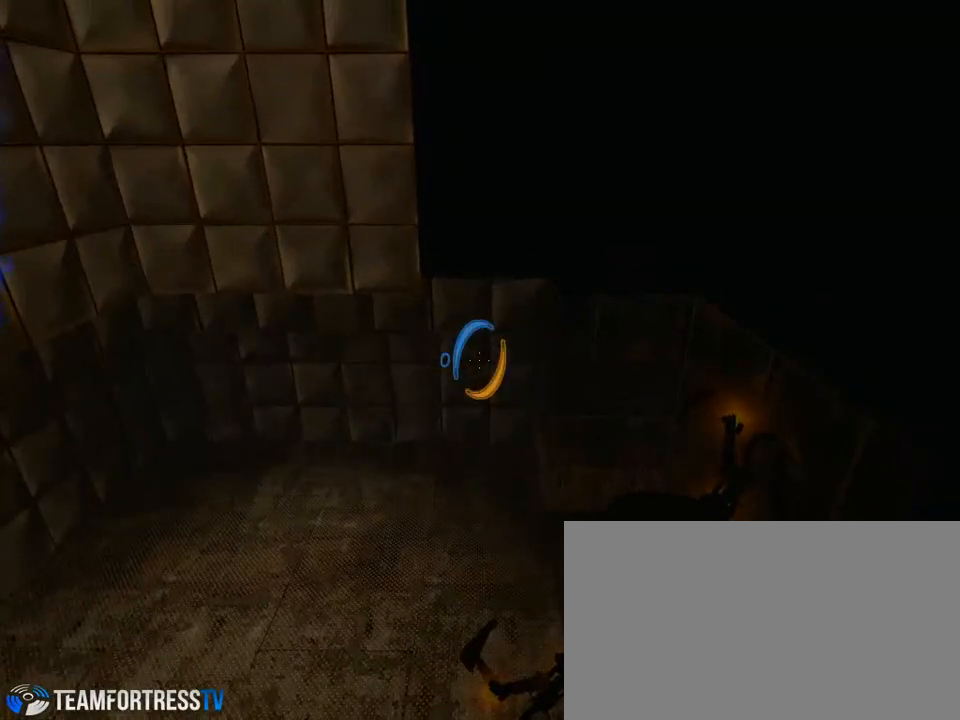
{"keys": [], "mouse": [], "events": []}
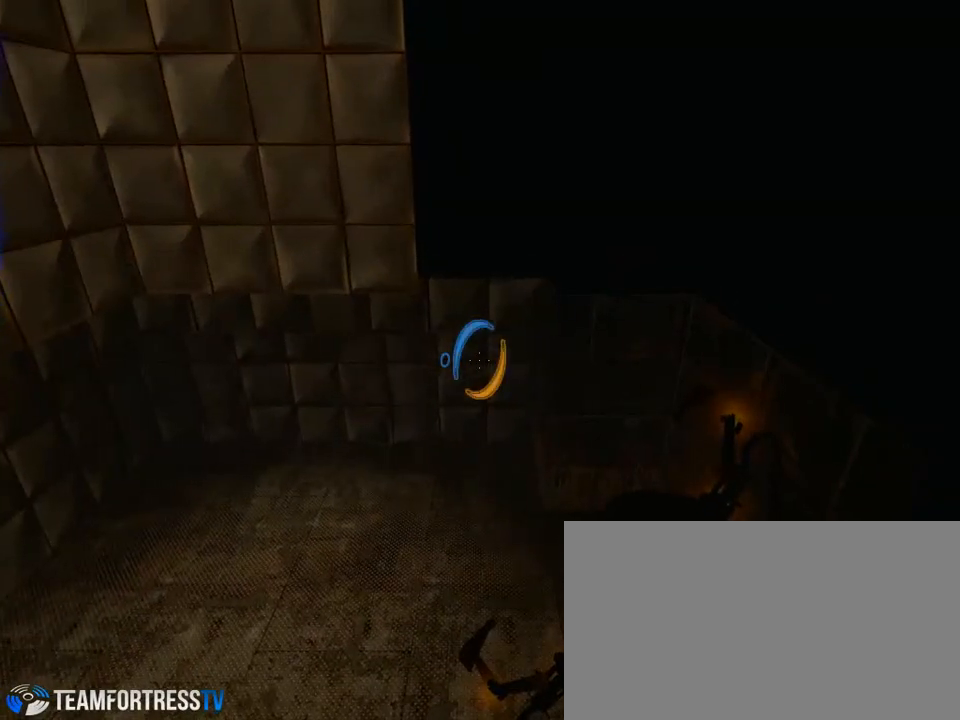
{"keys": [], "mouse": [], "events": []}
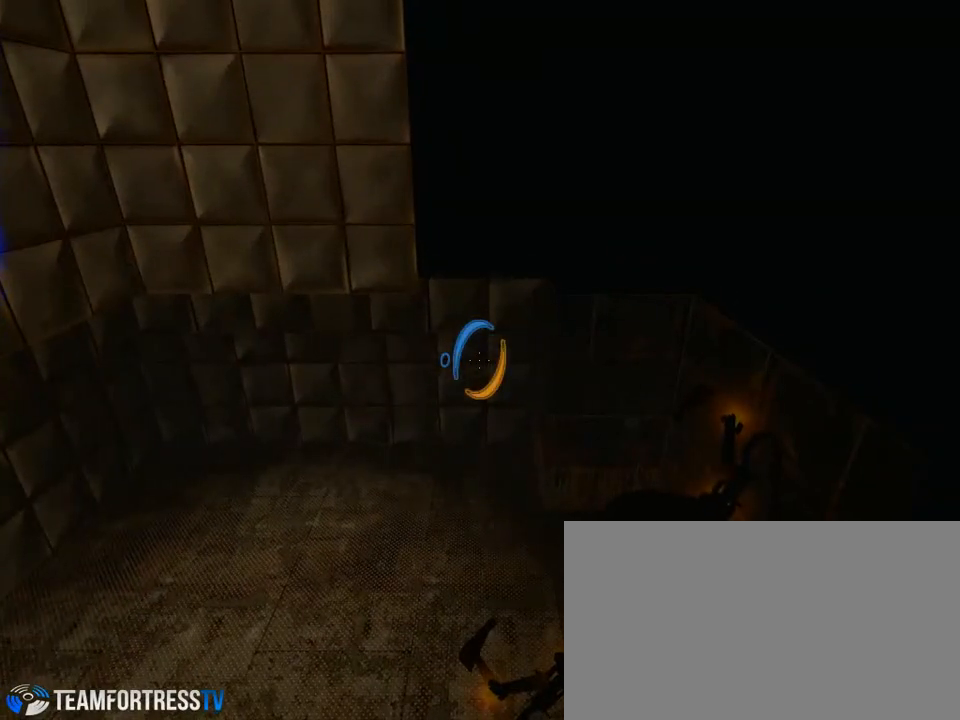
{"keys": [], "mouse": [], "events": []}
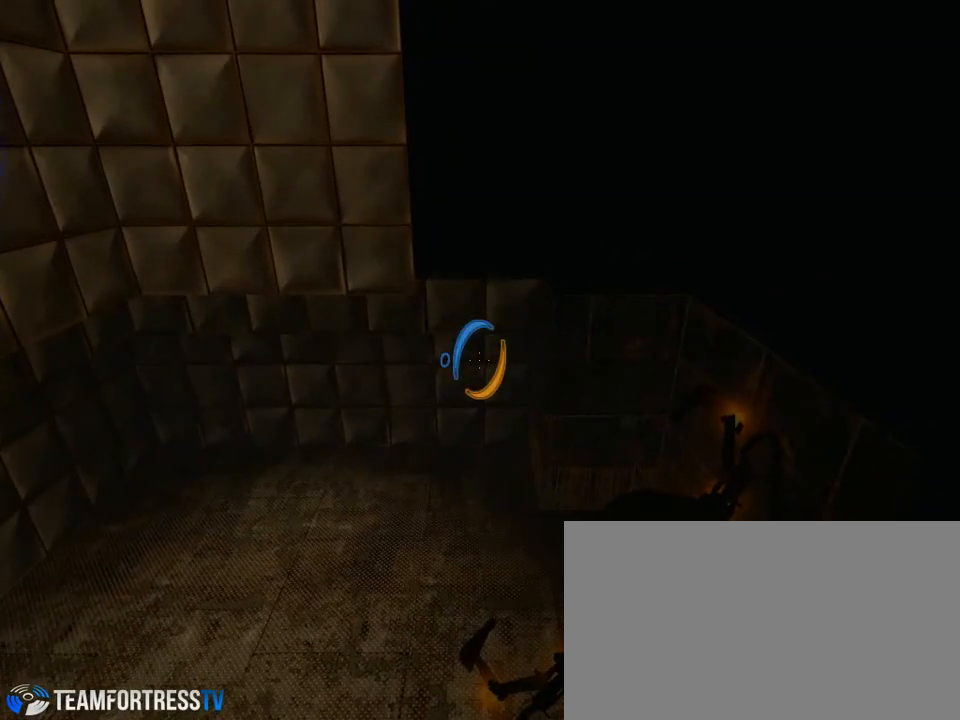
{"keys": [], "mouse": ["right"], "events": [[500, "mouse_right", "down"]]}
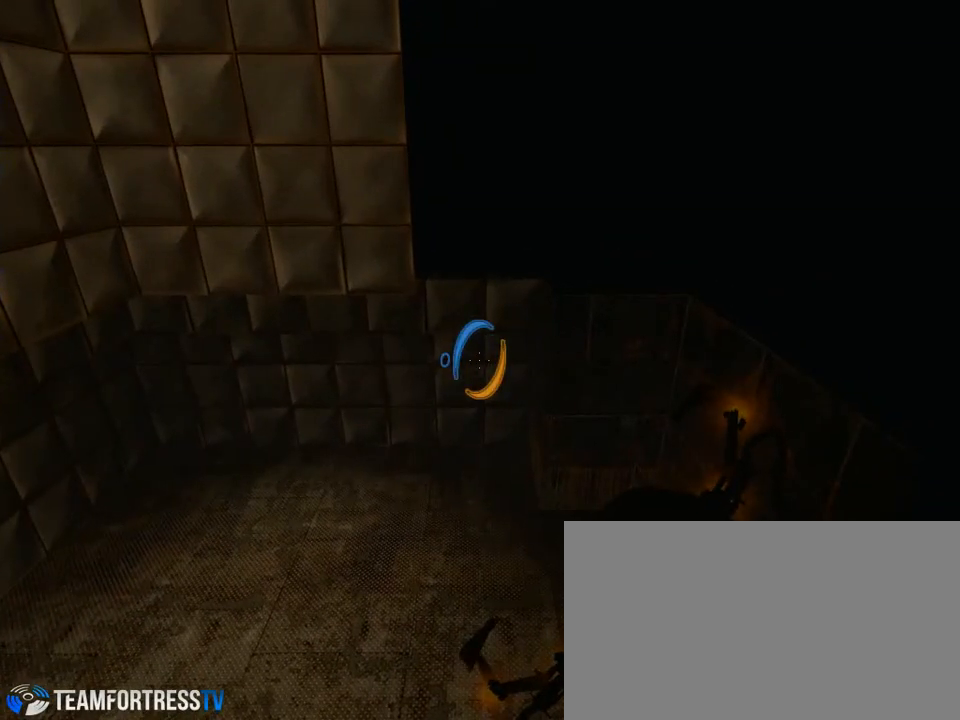
{"keys": ["a"], "mouse": [], "events": [[67, "mouse_right", "up"], [100, "w", "down"], [167, "a", "down"], [333, "w", "up"]]}
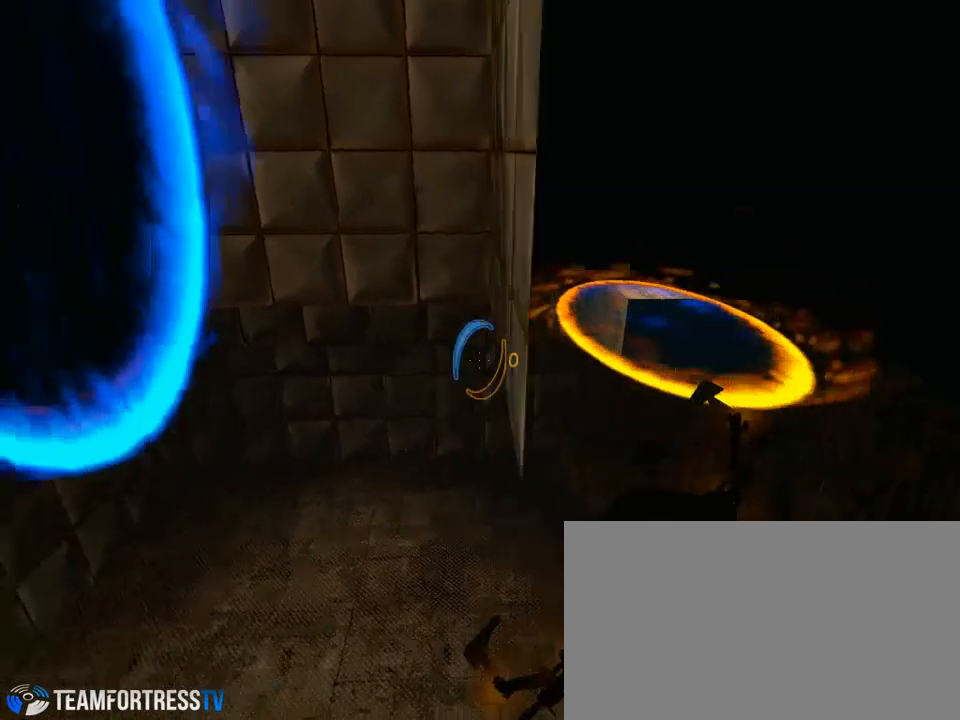
{"keys": ["w"], "mouse": [], "events": [[67, "a", "up"], [433, "w", "down"]]}
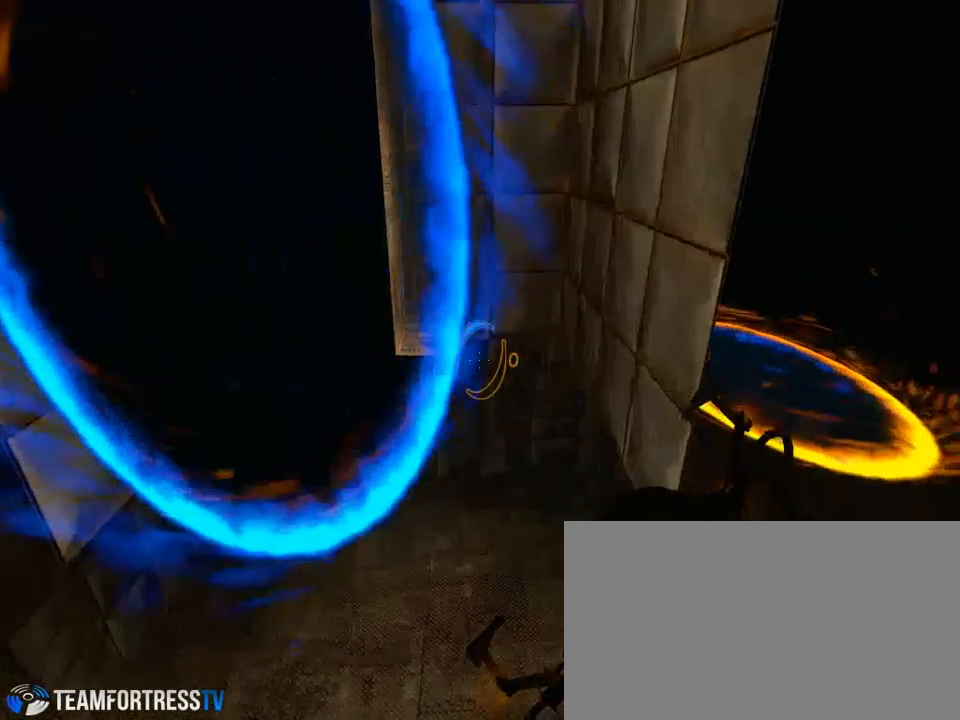
{"keys": [], "mouse": [], "events": [[33, "a", "down"], [133, "a", "up"], [133, "w", "up"]]}
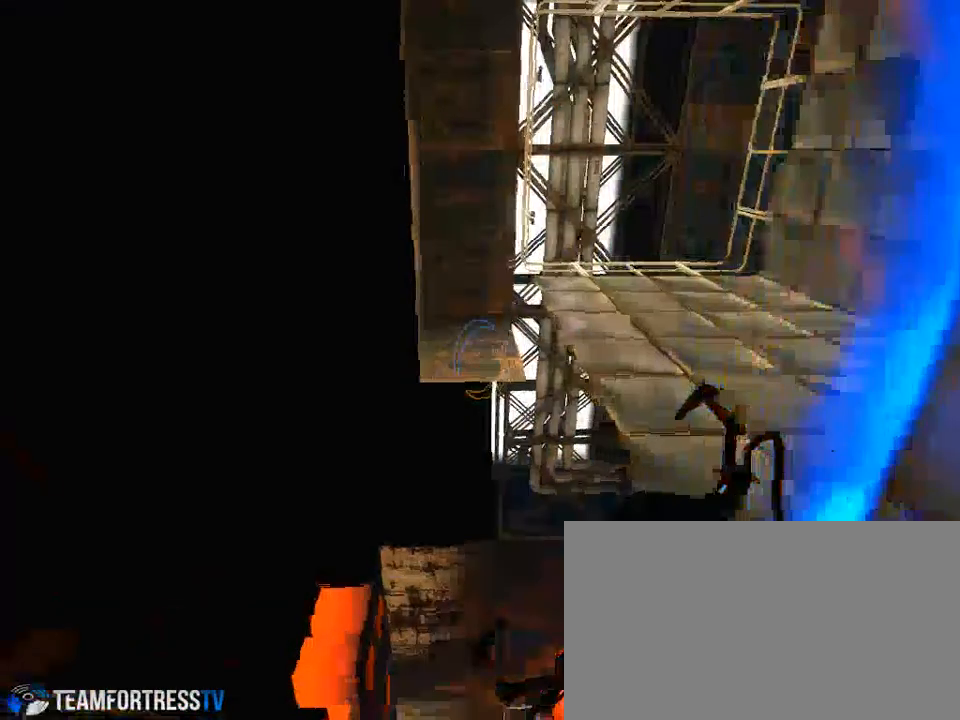
{"keys": [], "mouse": [], "events": [[333, "a", "down"], [433, "a", "up"]]}
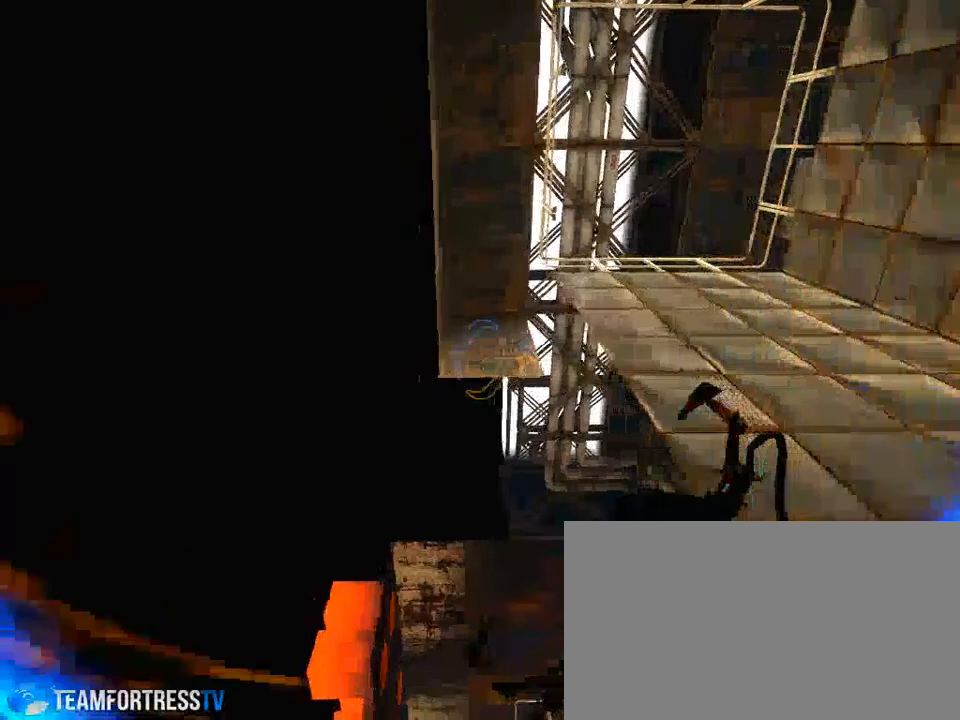
{"keys": [], "mouse": [], "events": []}
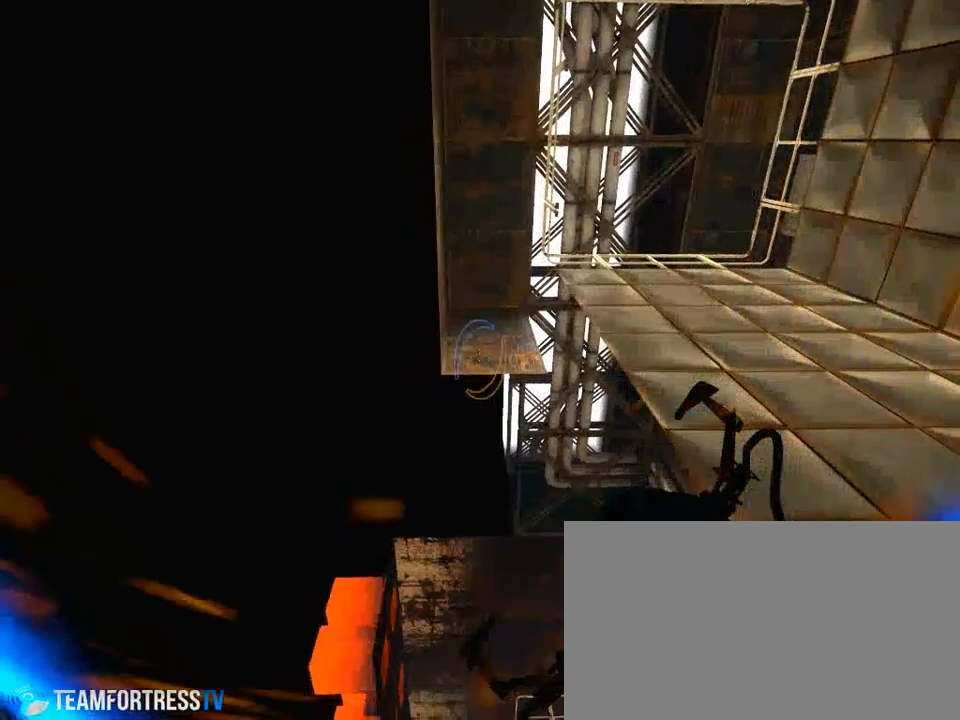
{"keys": [], "mouse": [], "events": [[100, "w", "down"], [433, "w", "up"]]}